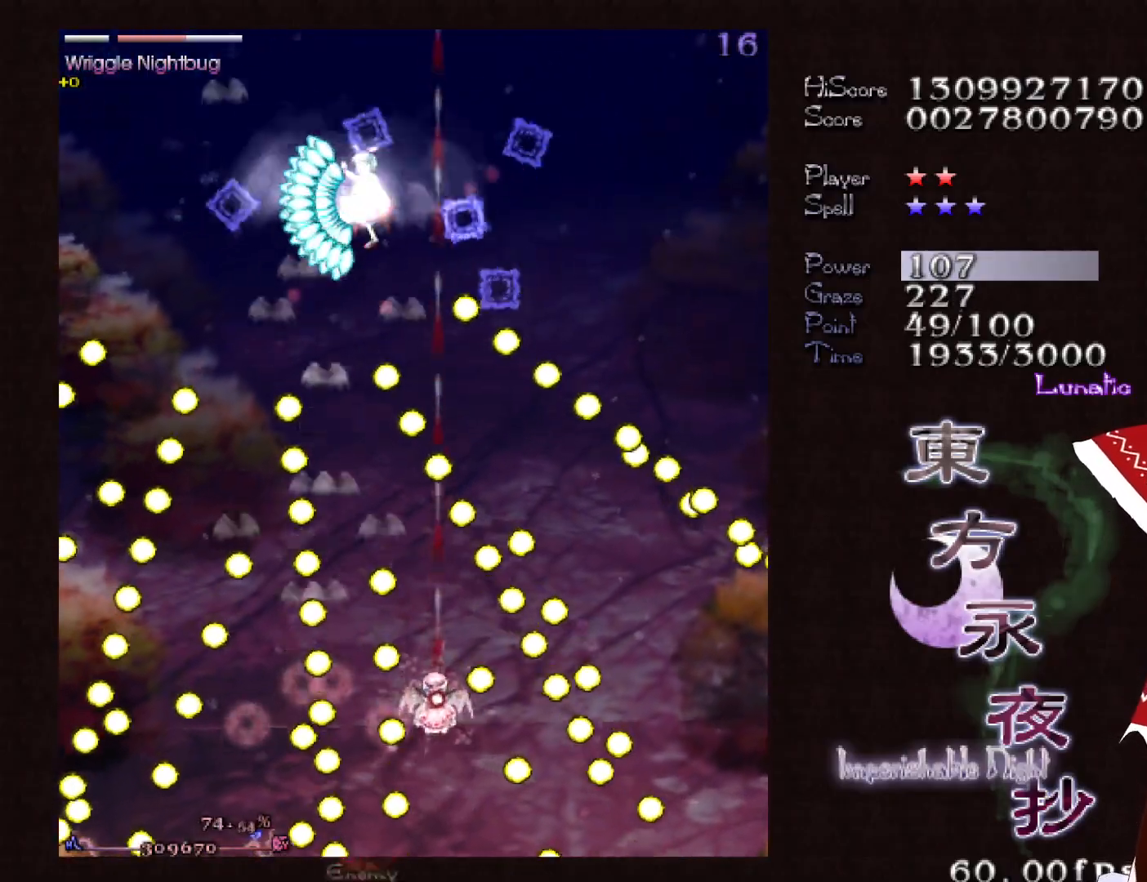
Gameplay with keyboard; each line is a JSON object with the keys held at the frame after it. "events" lists presses ("down") and releases ("up") of "c", "ctrl", "down", "left", "right", "shift", "up", "x" and "z" between this image and that frame as [ms after this image, input, new state], when the widget could be followed in between. No other keys are recorded. Mouse input is not recorded.
{"keys": ["left", "shift", "up"], "events": [[100, "up", "up"], [150, "up", "down"], [433, "left", "down"]]}
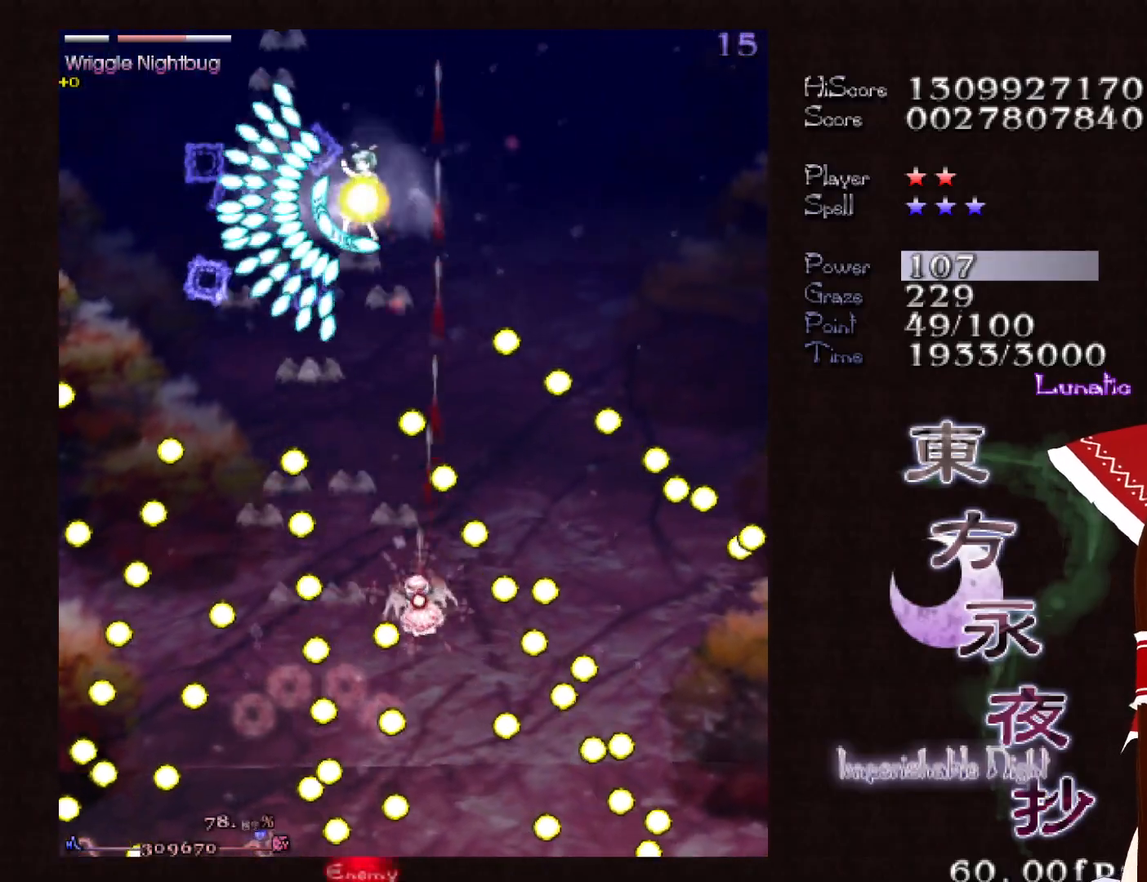
{"keys": [], "events": [[17, "left", "up"], [67, "left", "down"], [167, "up", "up"], [217, "left", "up"], [267, "shift", "up"], [350, "left", "down"], [400, "left", "up"]]}
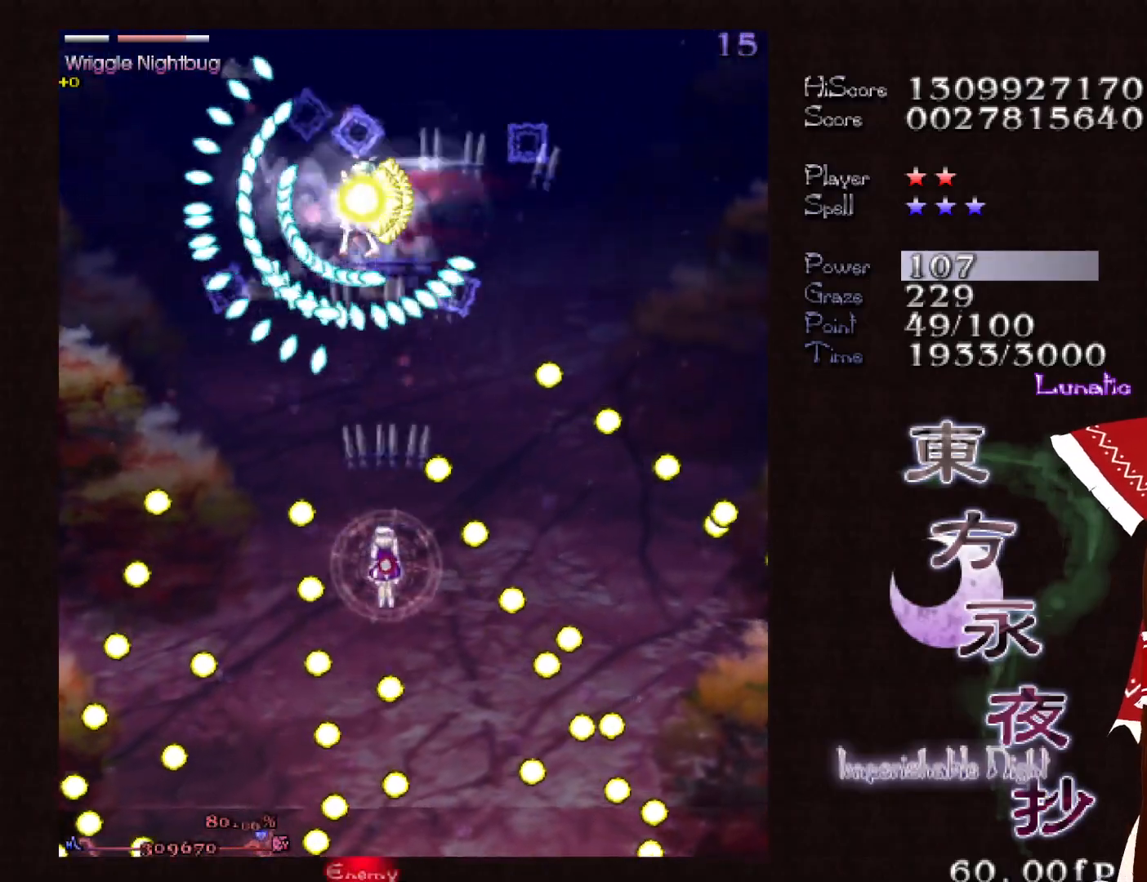
{"keys": ["down", "shift"], "events": [[83, "up", "down"], [133, "up", "up"], [183, "shift", "down"], [267, "down", "down"]]}
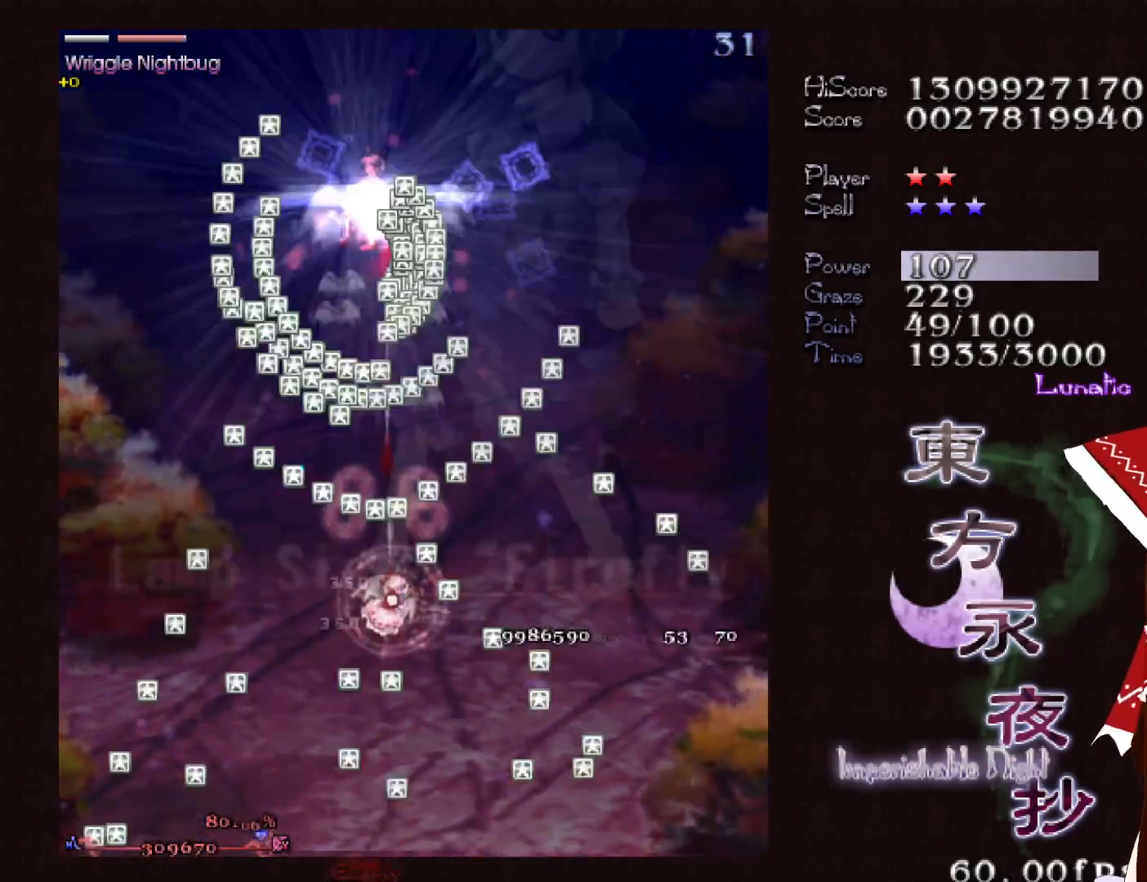
{"keys": ["shift", "up"], "events": [[17, "right", "down"], [100, "right", "up"], [233, "down", "up"], [433, "up", "down"]]}
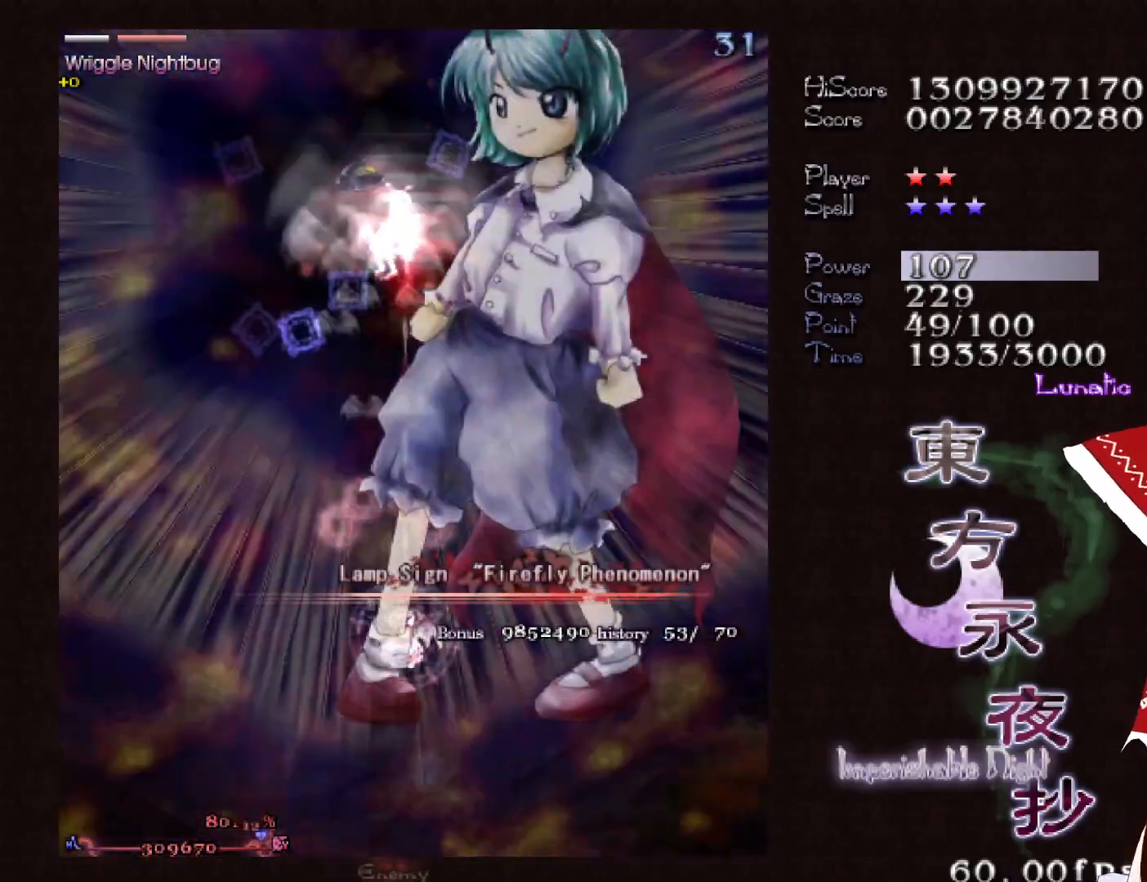
{"keys": [], "events": [[17, "up", "up"], [167, "shift", "up"], [167, "up", "down"], [267, "up", "up"], [300, "right", "down"], [300, "up", "down"], [350, "right", "up"], [400, "up", "up"]]}
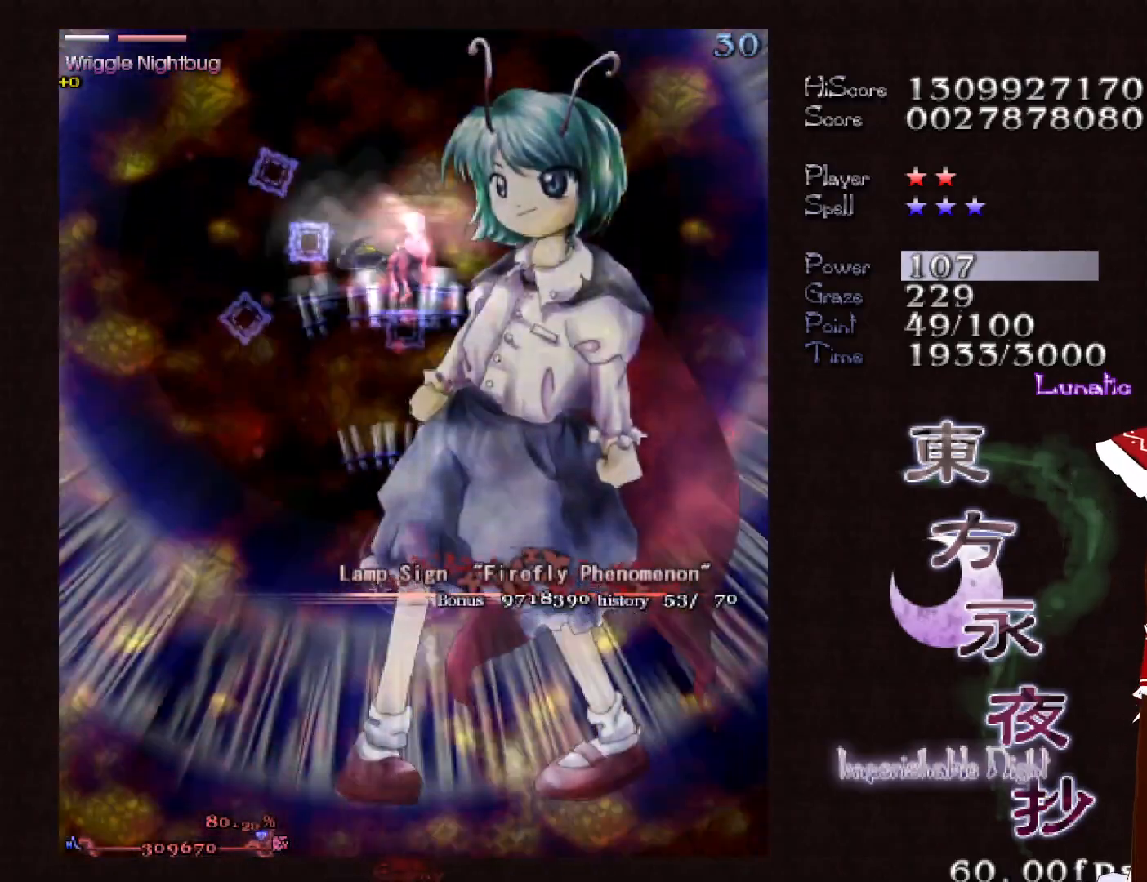
{"keys": [], "events": [[33, "shift", "down"], [183, "shift", "up"], [417, "up", "down"], [467, "up", "up"]]}
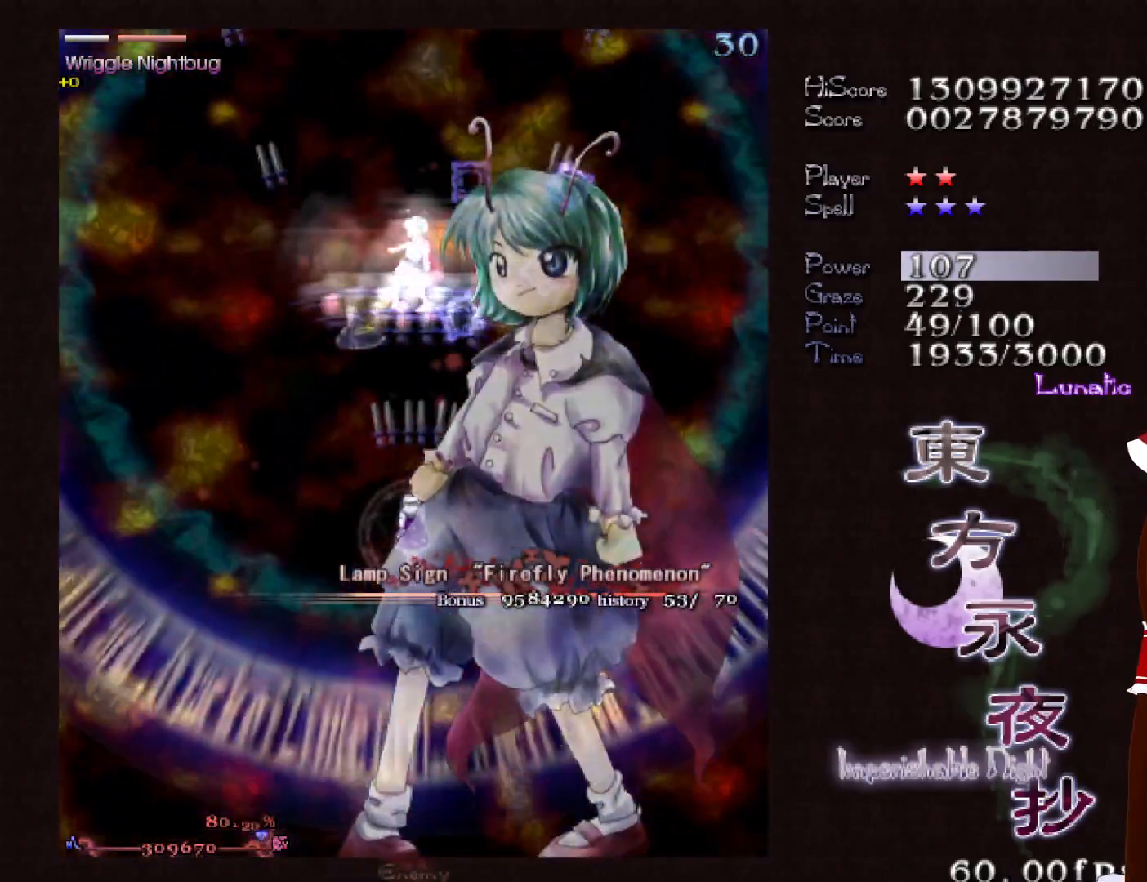
{"keys": [], "events": []}
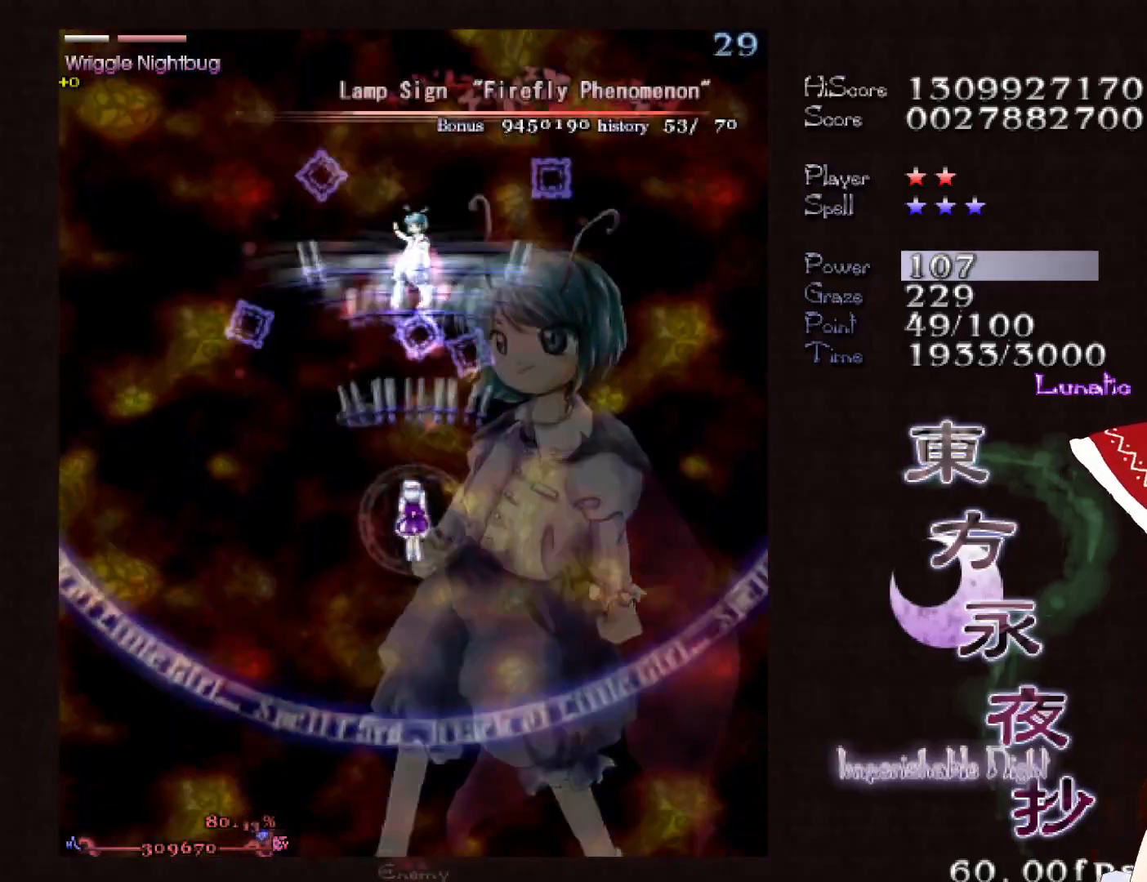
{"keys": ["down", "shift"], "events": [[167, "shift", "down"], [500, "down", "down"]]}
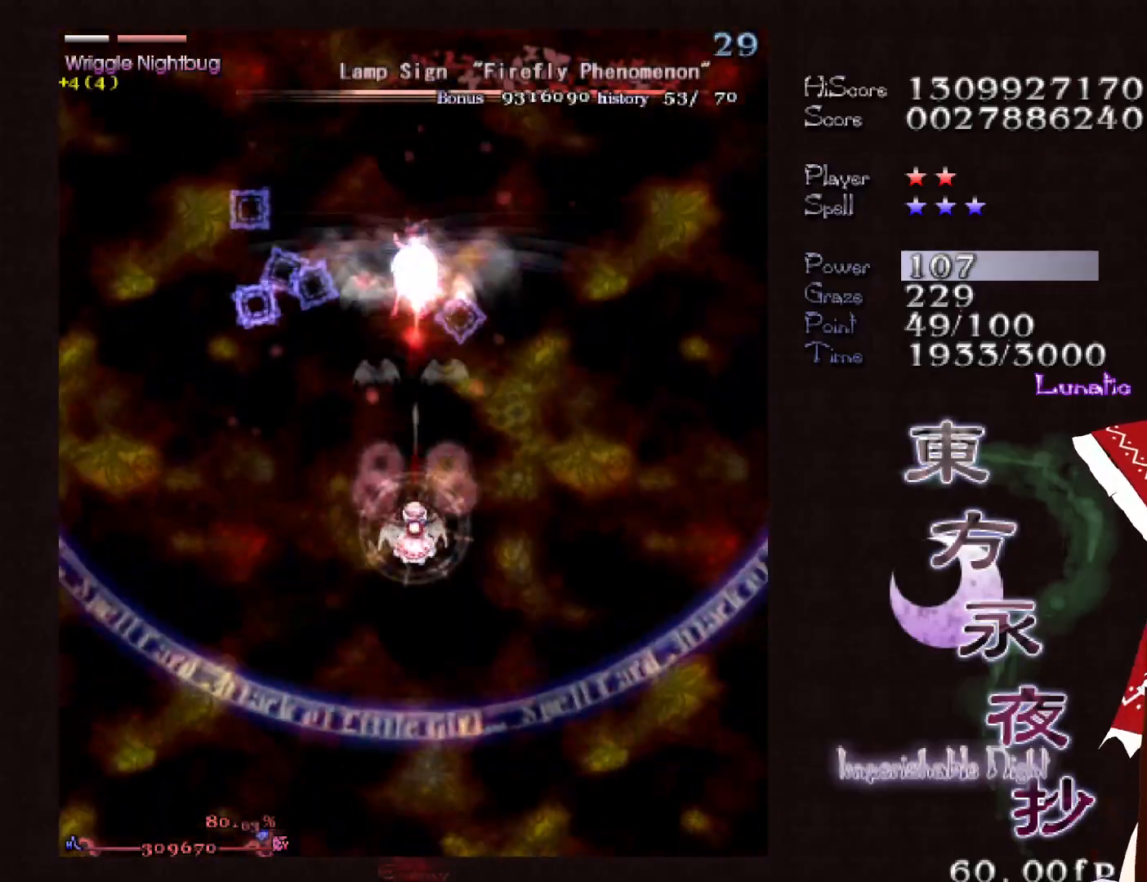
{"keys": ["shift"], "events": [[33, "down", "up"], [133, "down", "down"], [233, "down", "up"], [317, "down", "down"], [417, "down", "up"]]}
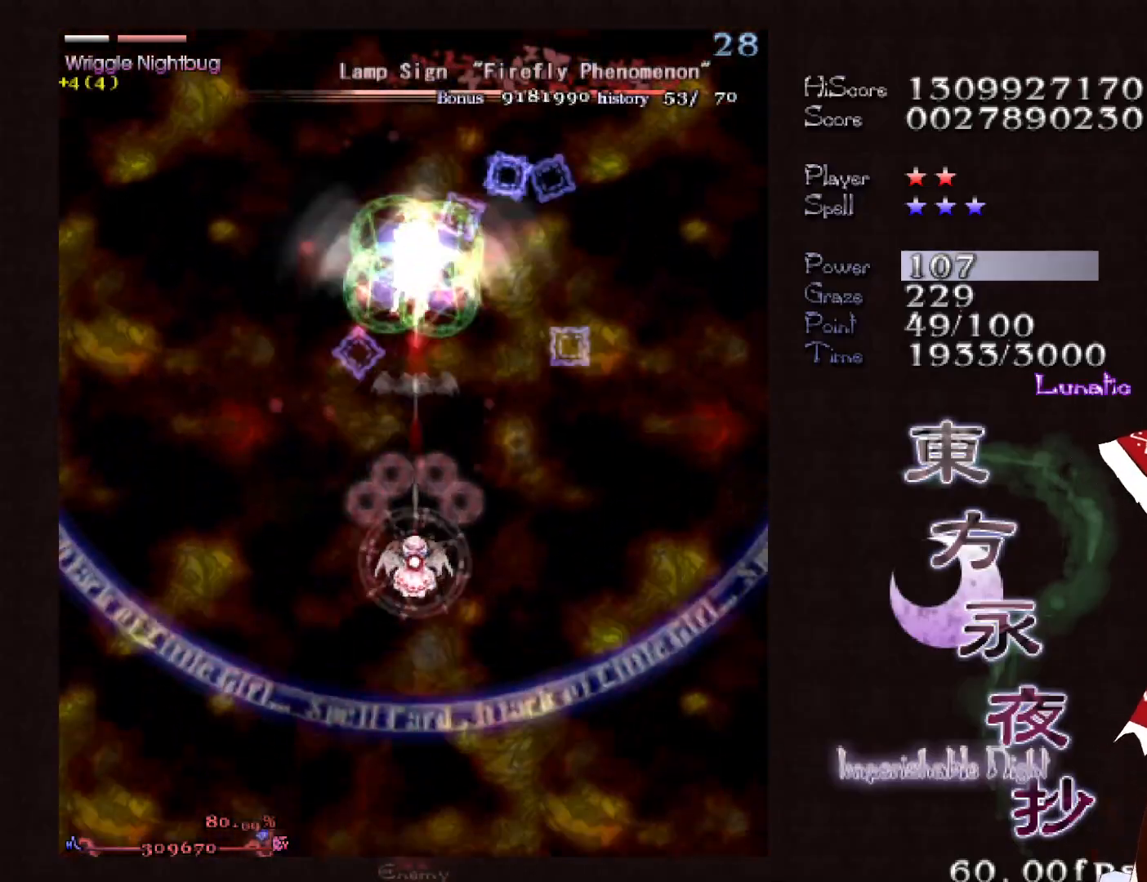
{"keys": ["up"], "events": [[17, "down", "down"], [100, "down", "up"], [100, "shift", "up"], [250, "up", "down"]]}
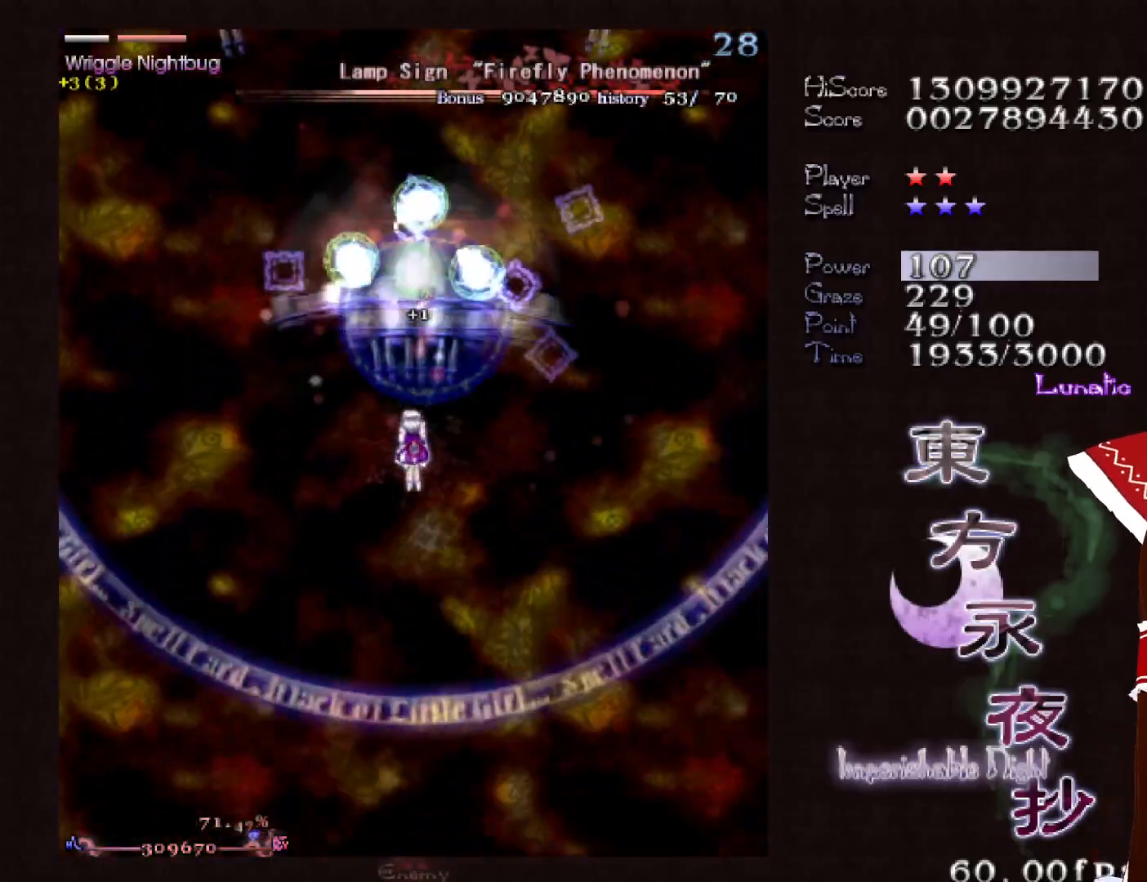
{"keys": ["down"], "events": [[17, "up", "up"], [350, "down", "down"], [450, "down", "up"], [483, "down", "down"]]}
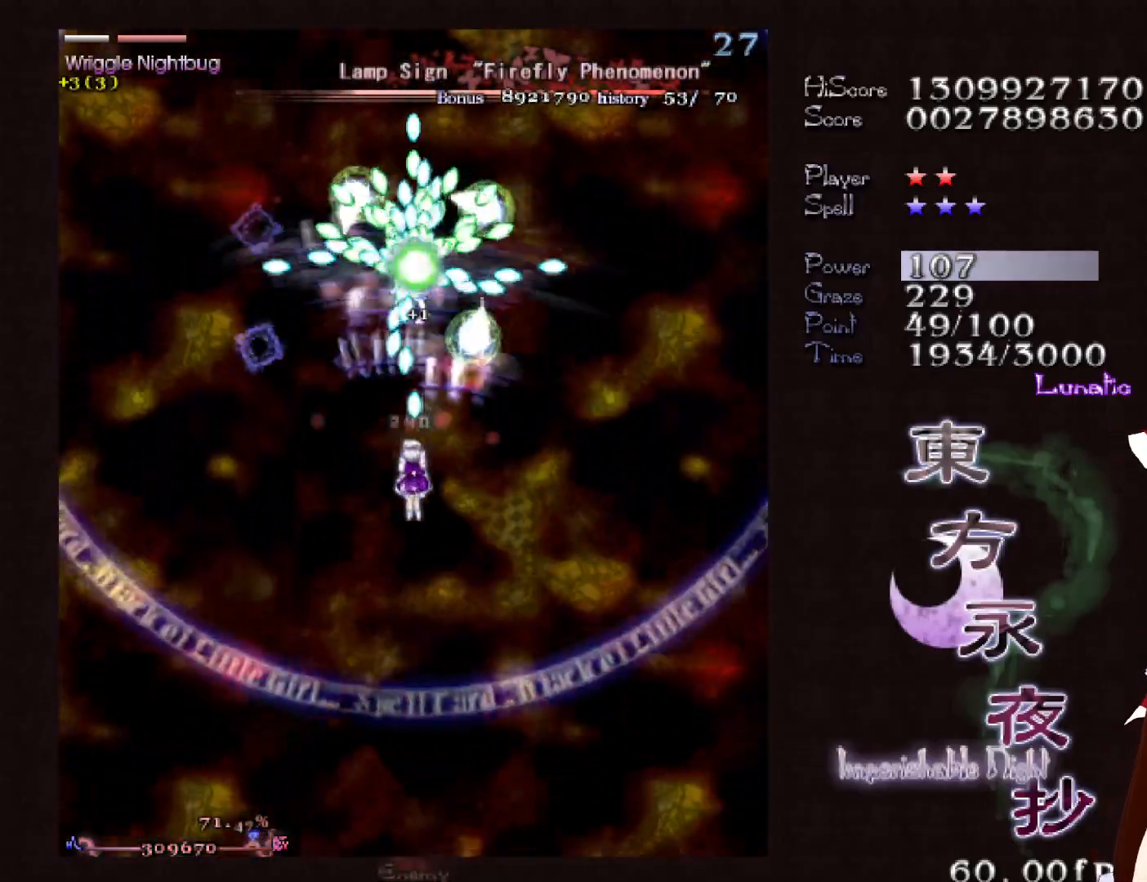
{"keys": [], "events": [[317, "down", "up"], [417, "down", "down"], [467, "down", "up"]]}
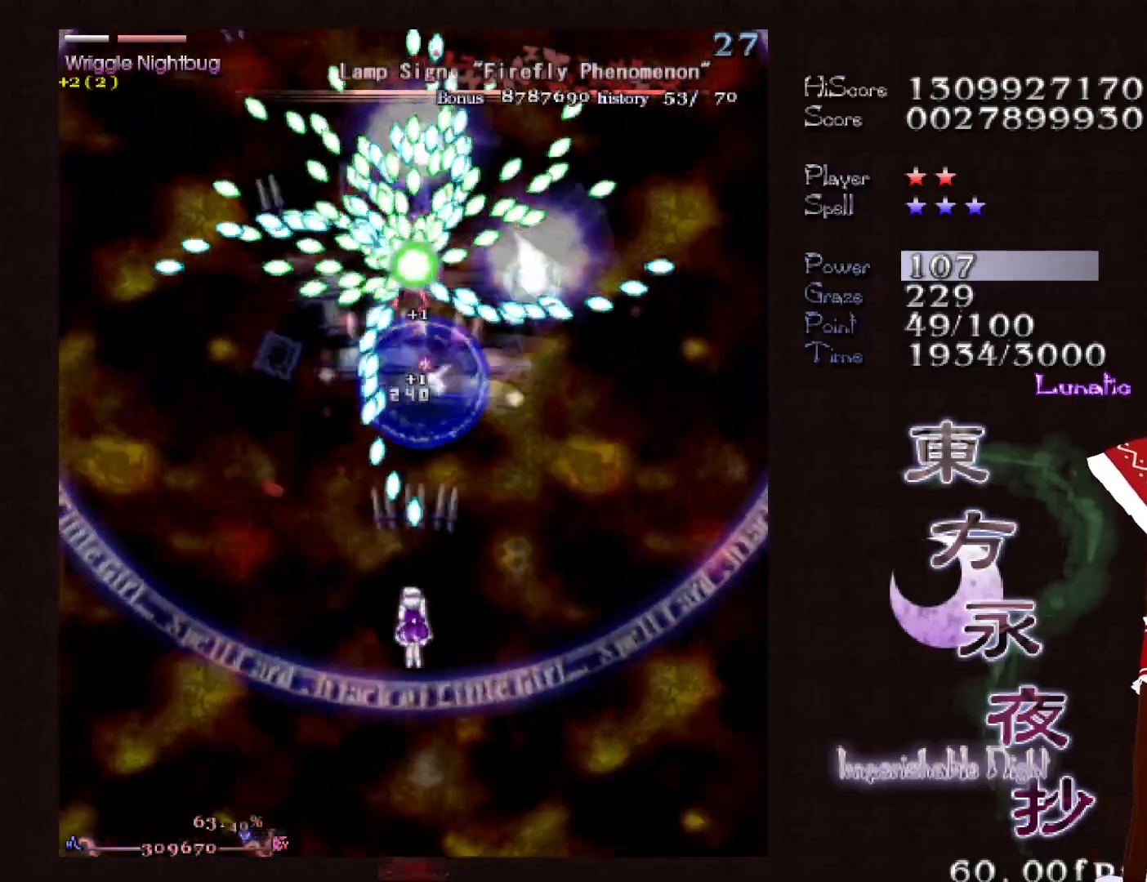
{"keys": [], "events": [[50, "down", "down"], [100, "down", "up"], [200, "down", "down"], [283, "down", "up"], [383, "down", "down"], [433, "down", "up"]]}
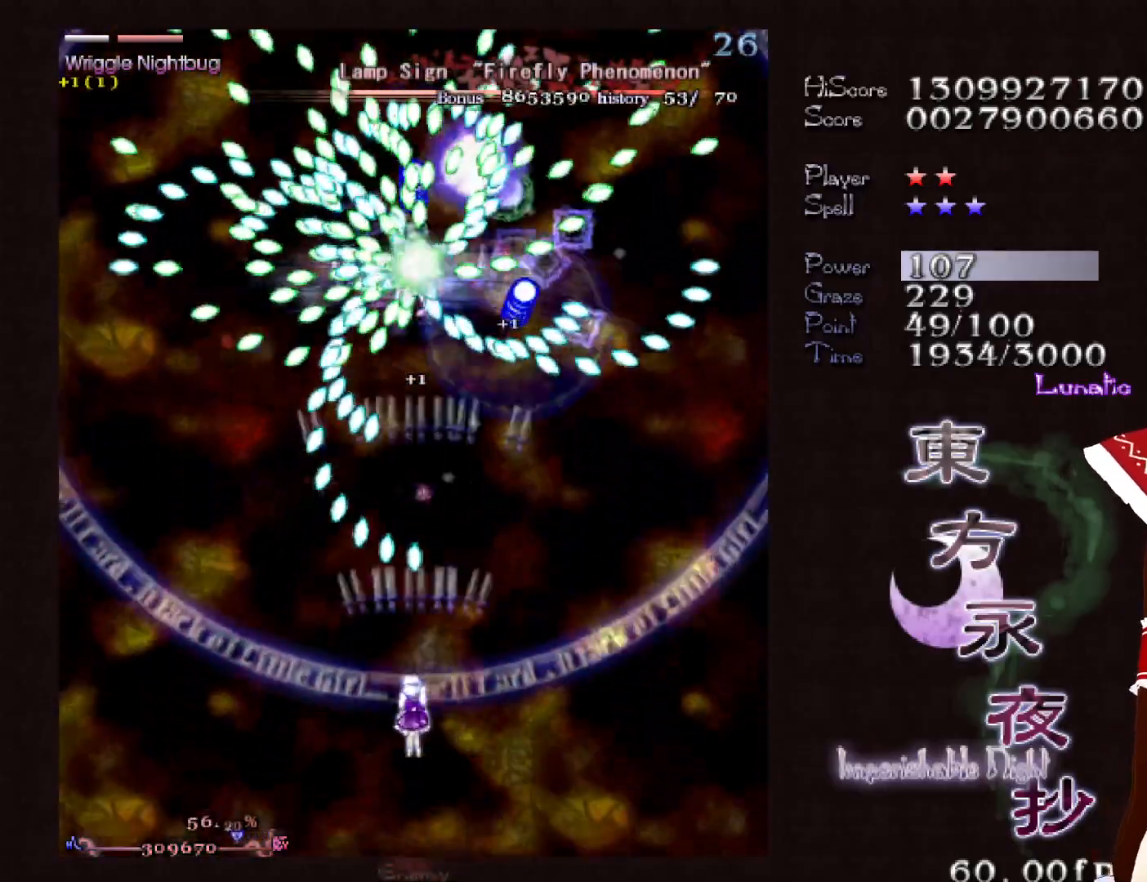
{"keys": ["down"], "events": [[17, "down", "down"], [67, "down", "up"], [167, "down", "down"], [217, "down", "up"], [300, "down", "down"], [350, "down", "up"], [400, "down", "down"]]}
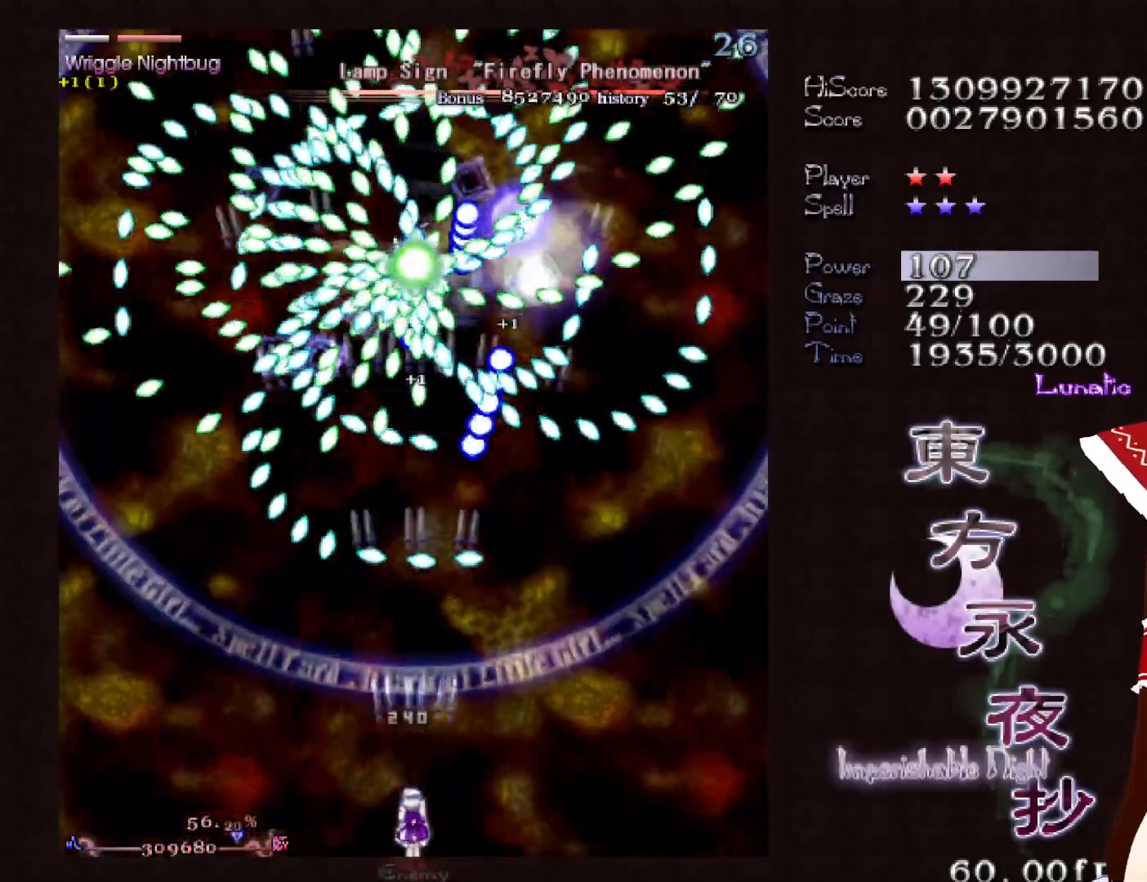
{"keys": ["down"], "events": []}
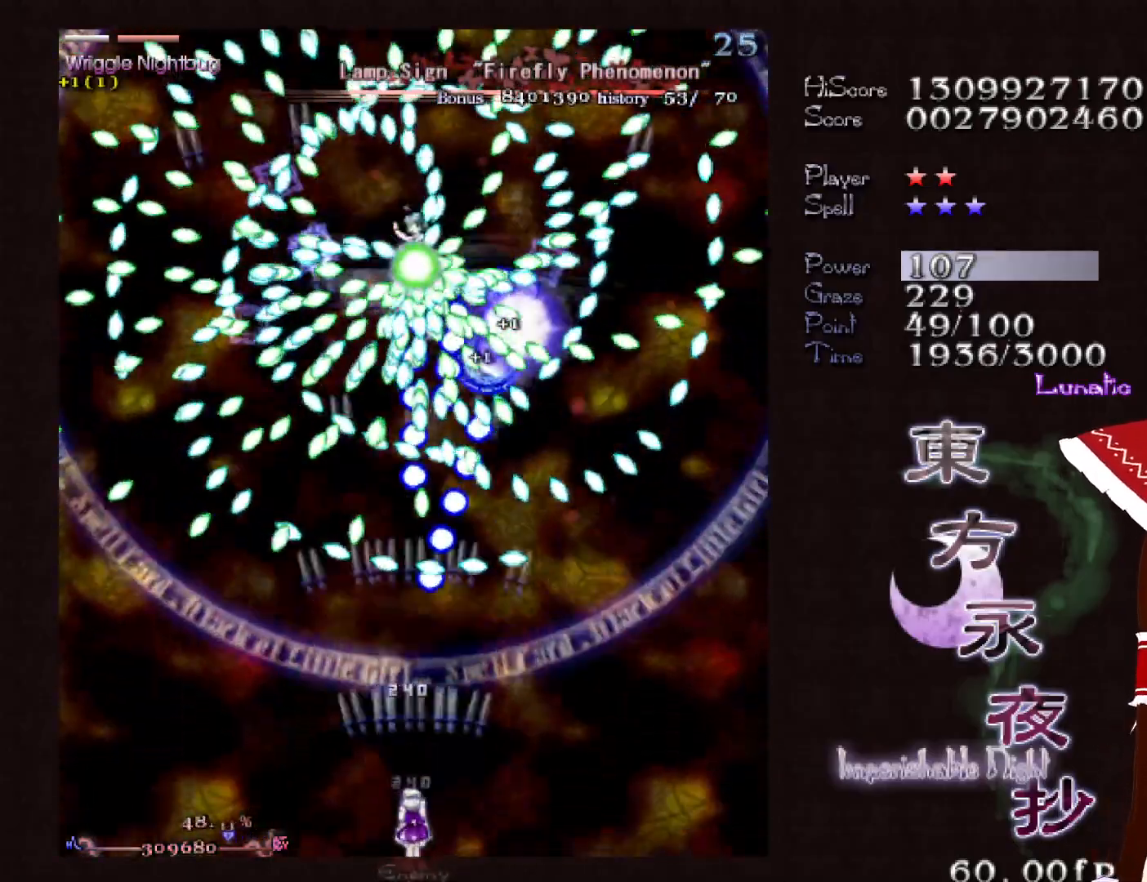
{"keys": ["down", "shift"], "events": [[383, "shift", "down"]]}
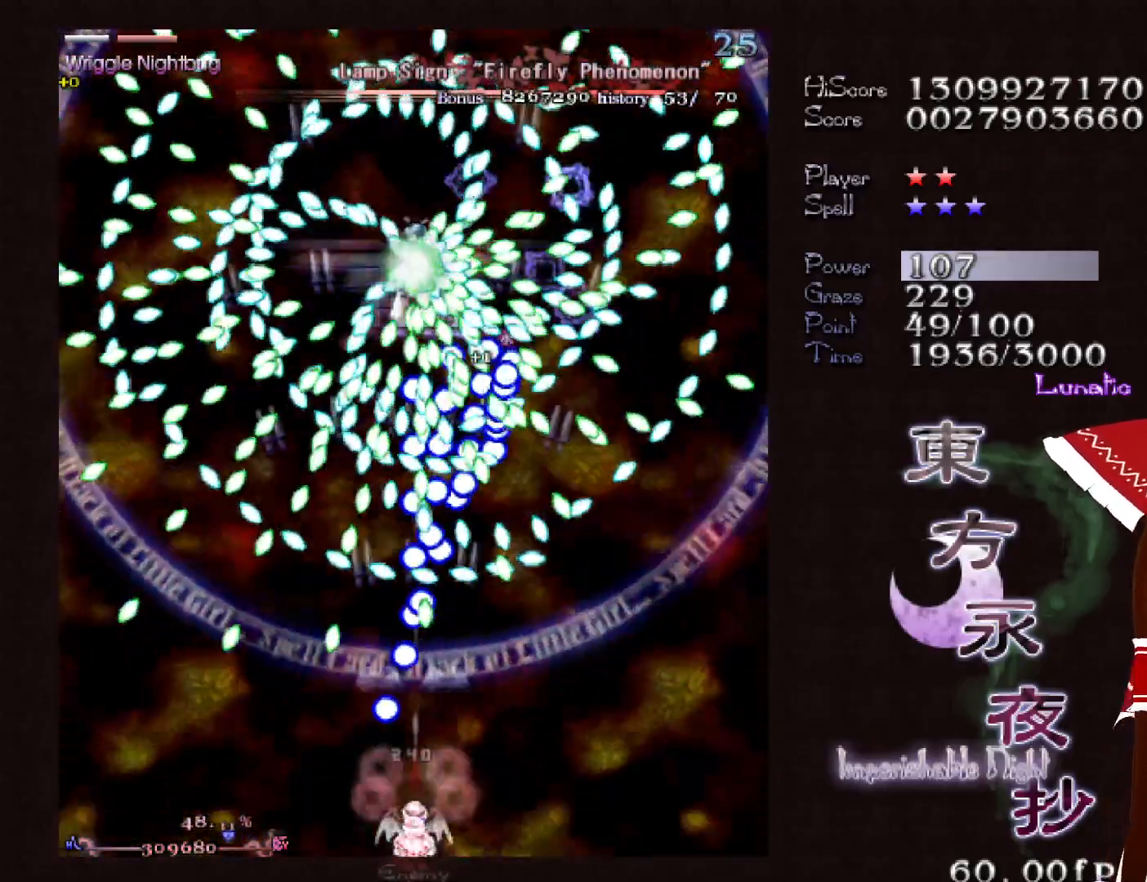
{"keys": ["down", "right", "shift"], "events": [[117, "right", "down"], [167, "right", "up"], [350, "right", "down"], [400, "right", "up"], [500, "right", "down"]]}
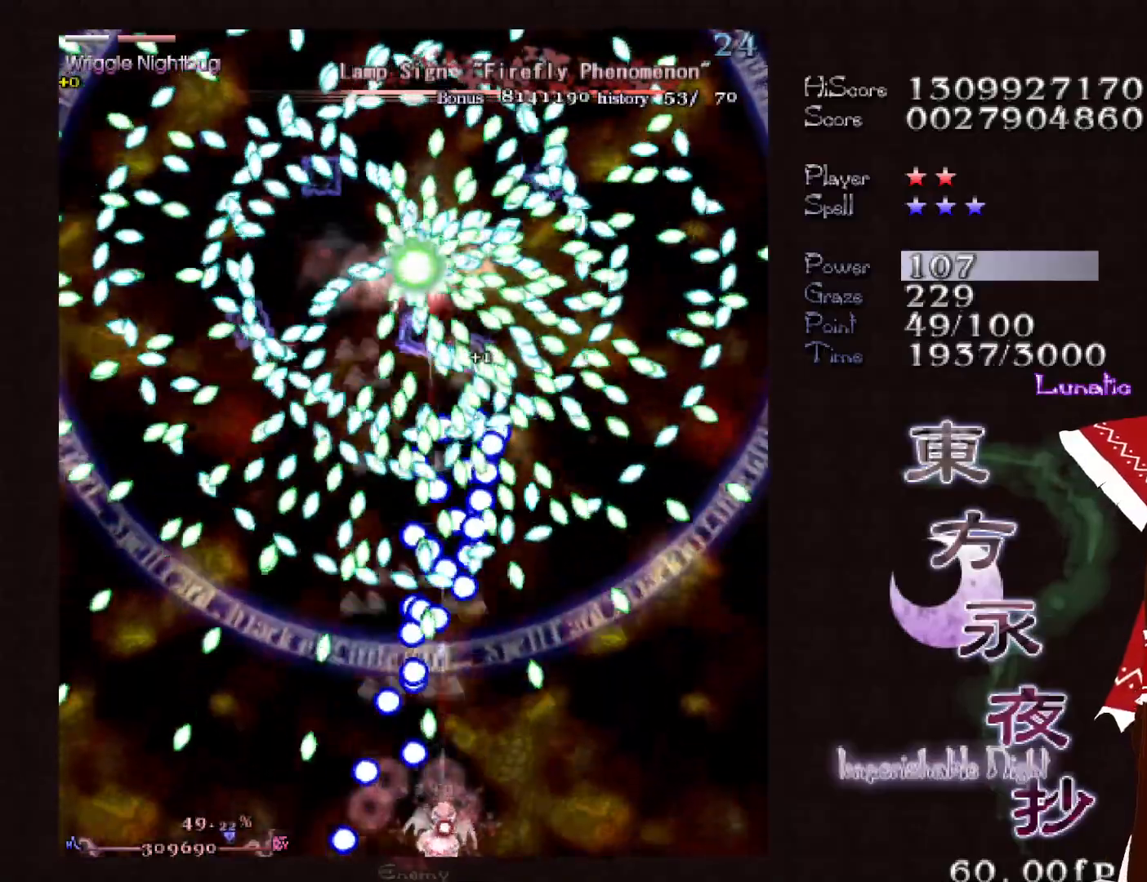
{"keys": ["down", "right", "shift"], "events": [[83, "right", "up"], [183, "right", "down"], [233, "right", "up"], [317, "right", "down"], [367, "right", "up"], [500, "right", "down"]]}
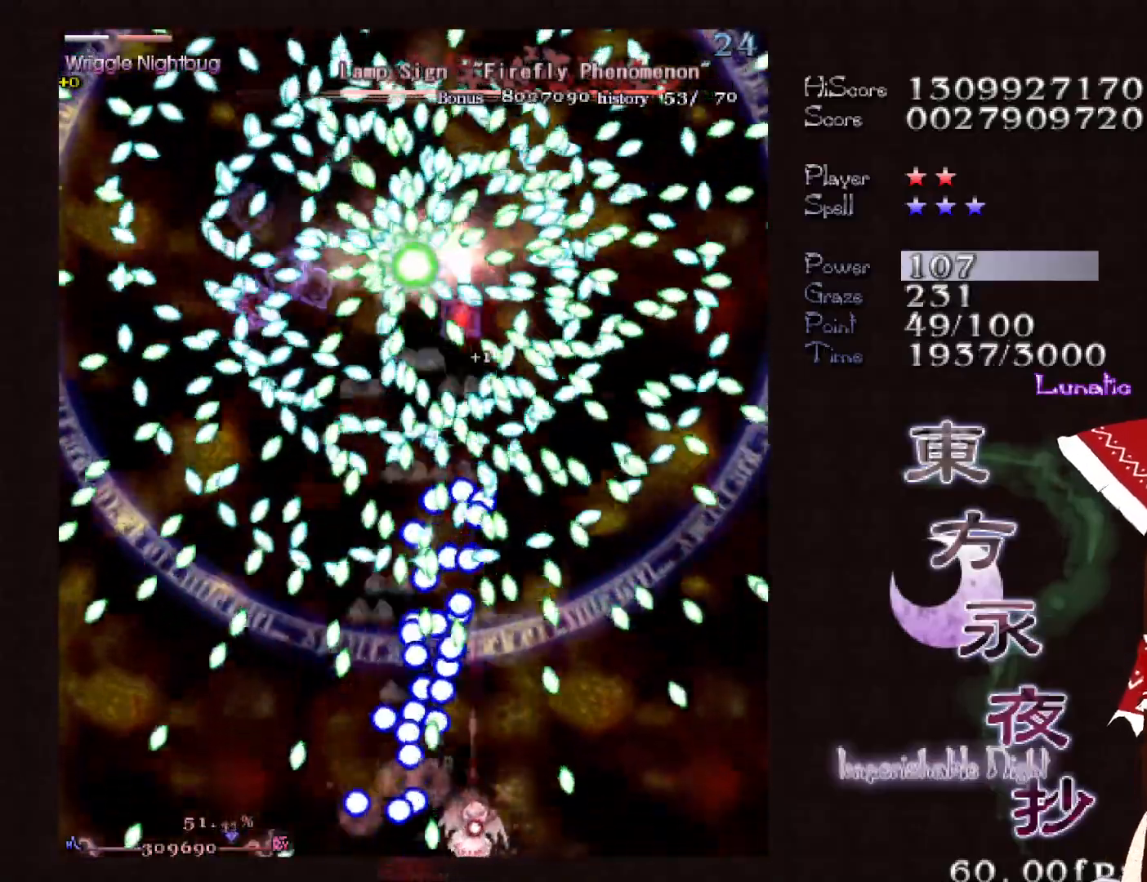
{"keys": ["down", "right", "shift"], "events": [[50, "right", "up"], [483, "right", "down"]]}
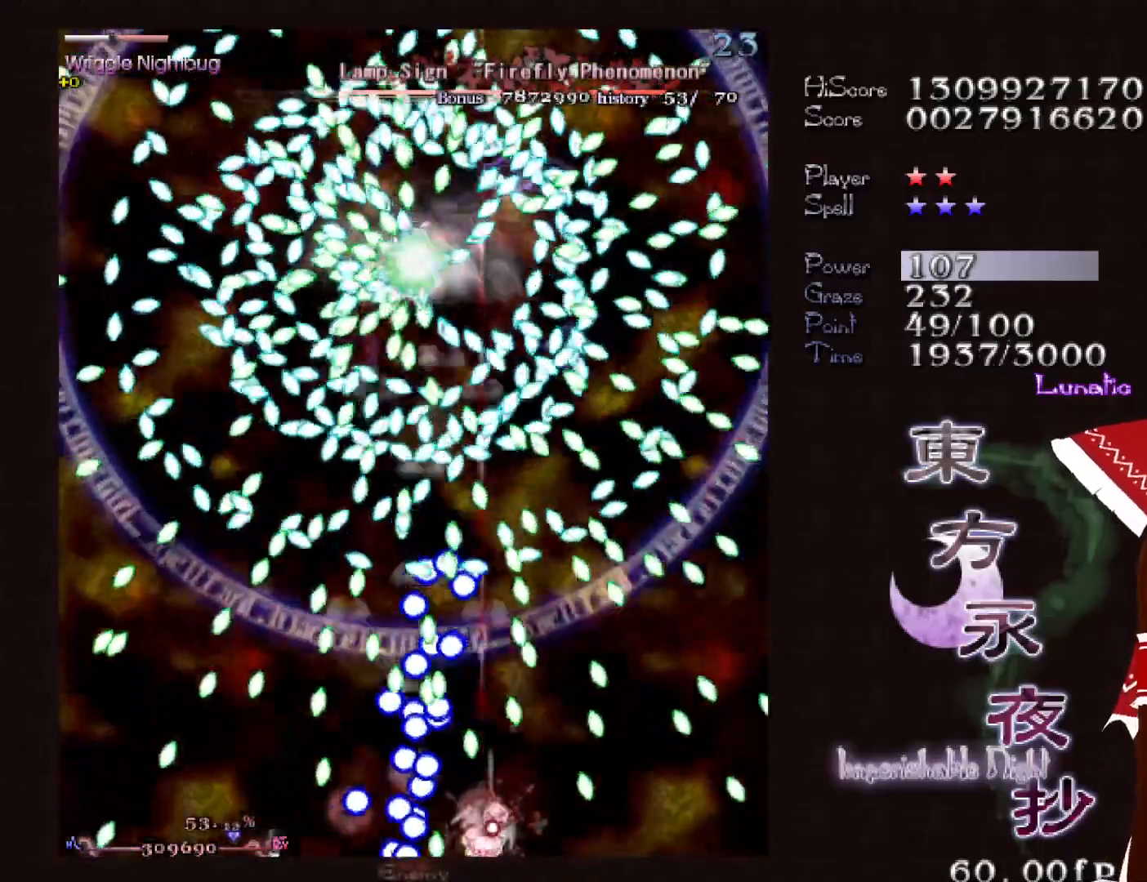
{"keys": ["down", "shift"], "events": [[17, "right", "up"], [117, "right", "down"], [217, "right", "up"], [450, "right", "down"], [500, "right", "up"]]}
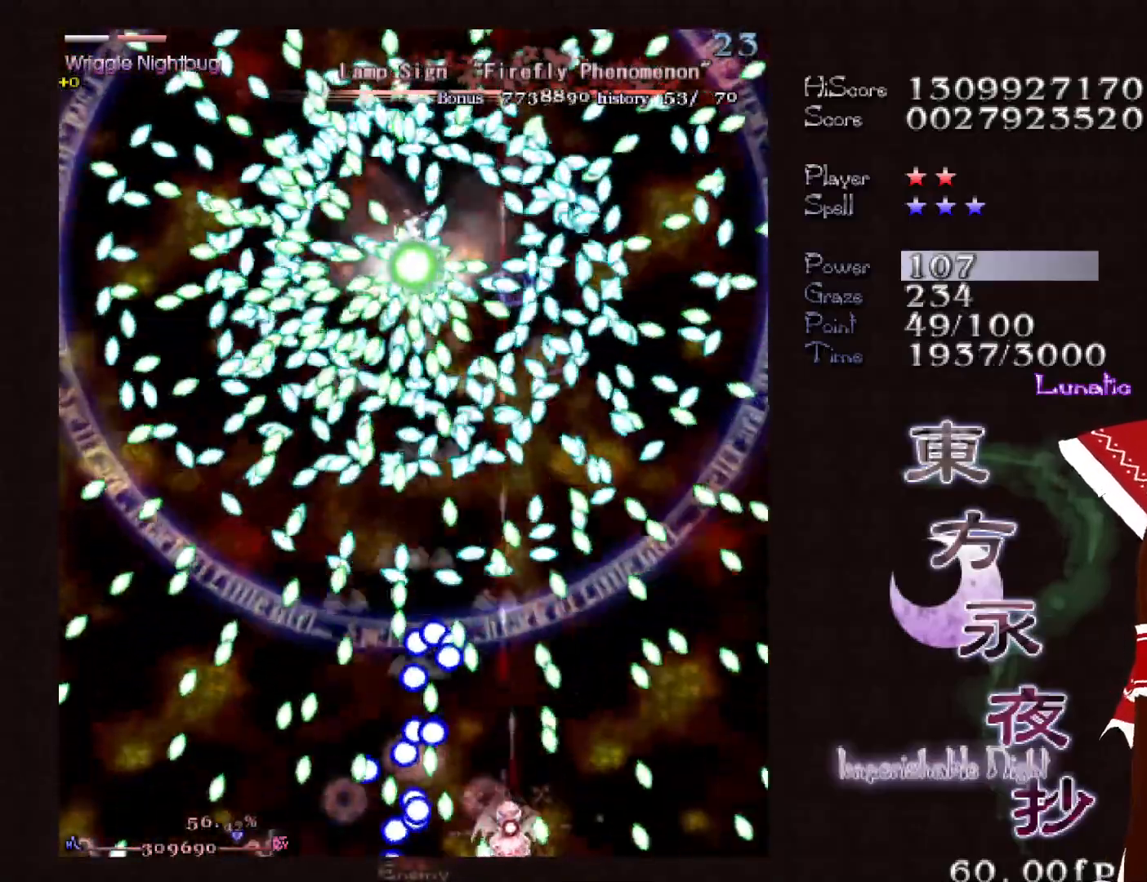
{"keys": ["down"], "events": [[183, "shift", "up"]]}
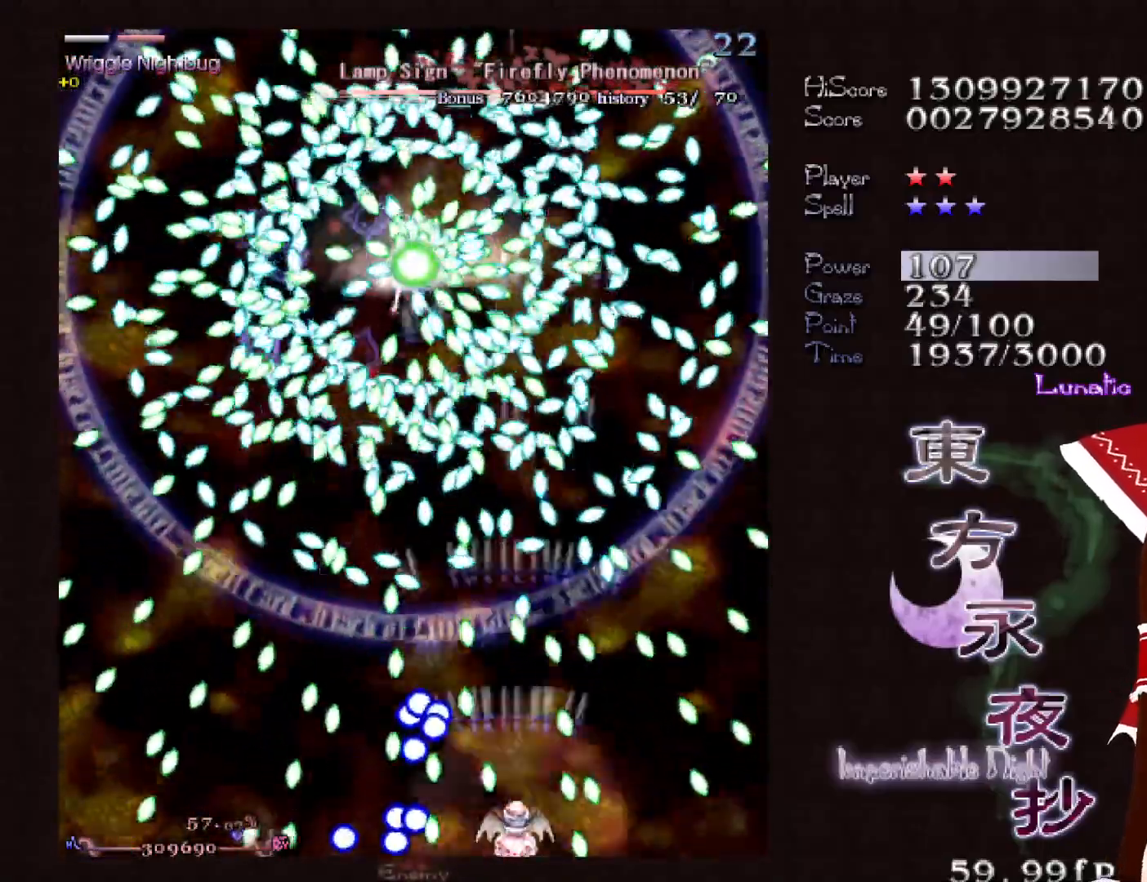
{"keys": ["shift"], "events": [[17, "shift", "down"], [100, "right", "down"], [200, "down", "up"], [200, "right", "up"], [300, "up", "down"], [383, "left", "down"], [383, "up", "up"], [433, "left", "up"]]}
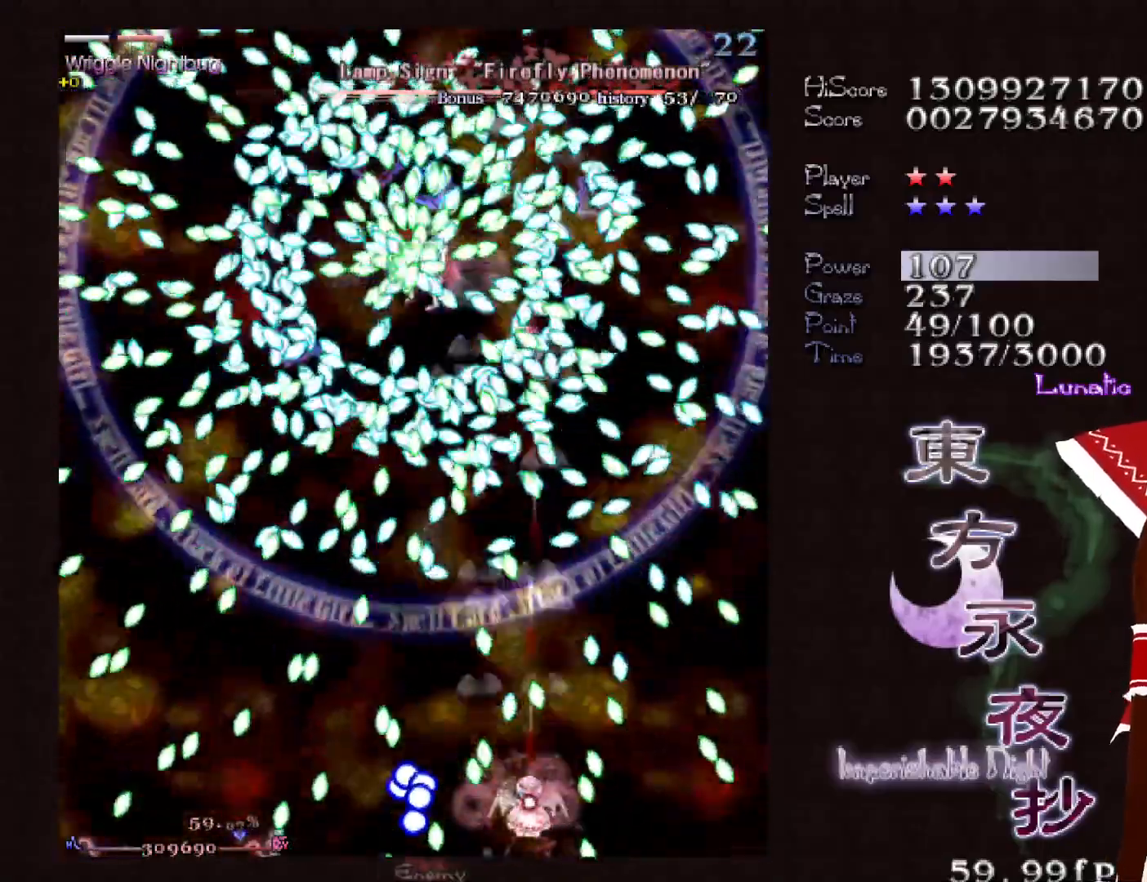
{"keys": ["down", "left", "shift"], "events": [[117, "up", "down"], [167, "up", "up"], [267, "up", "down"], [300, "up", "up"], [500, "down", "down"], [500, "left", "down"]]}
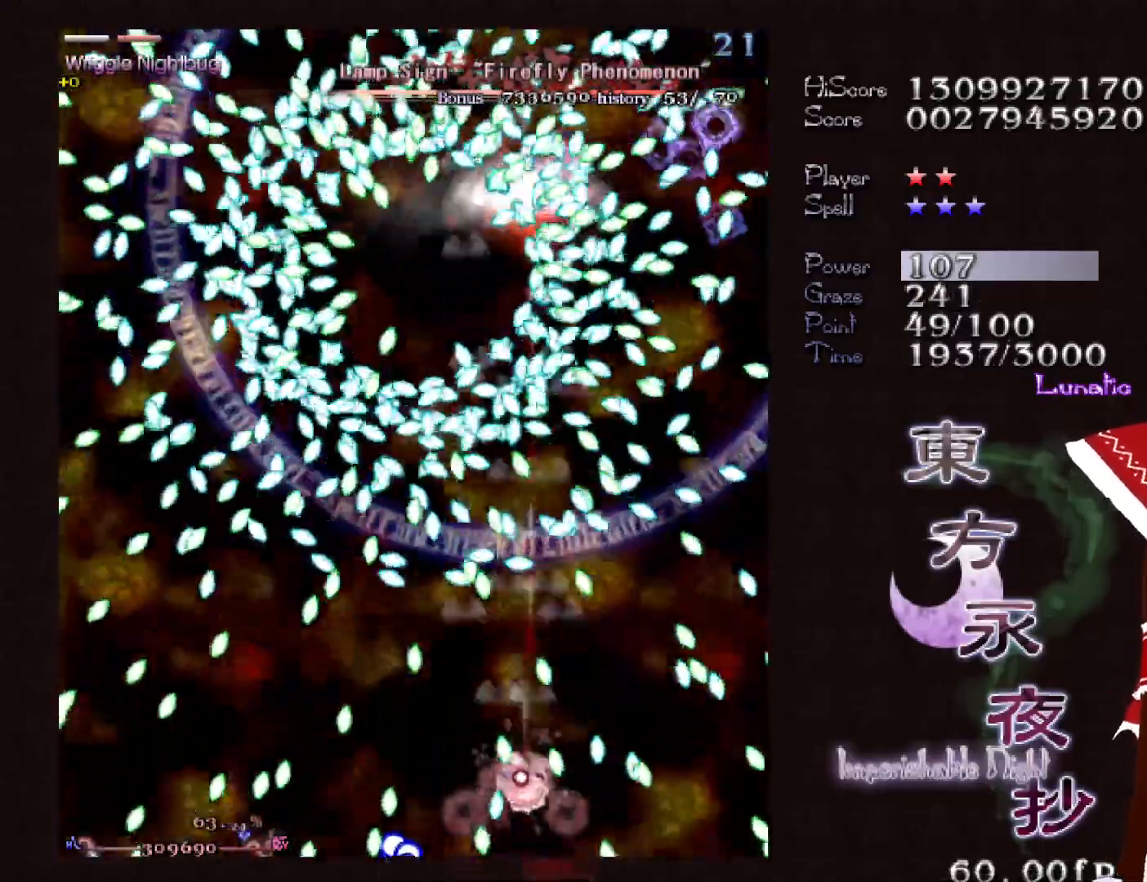
{"keys": ["right", "shift"], "events": [[133, "down", "up"], [233, "down", "down"], [317, "down", "up"], [317, "left", "up"], [417, "right", "down"]]}
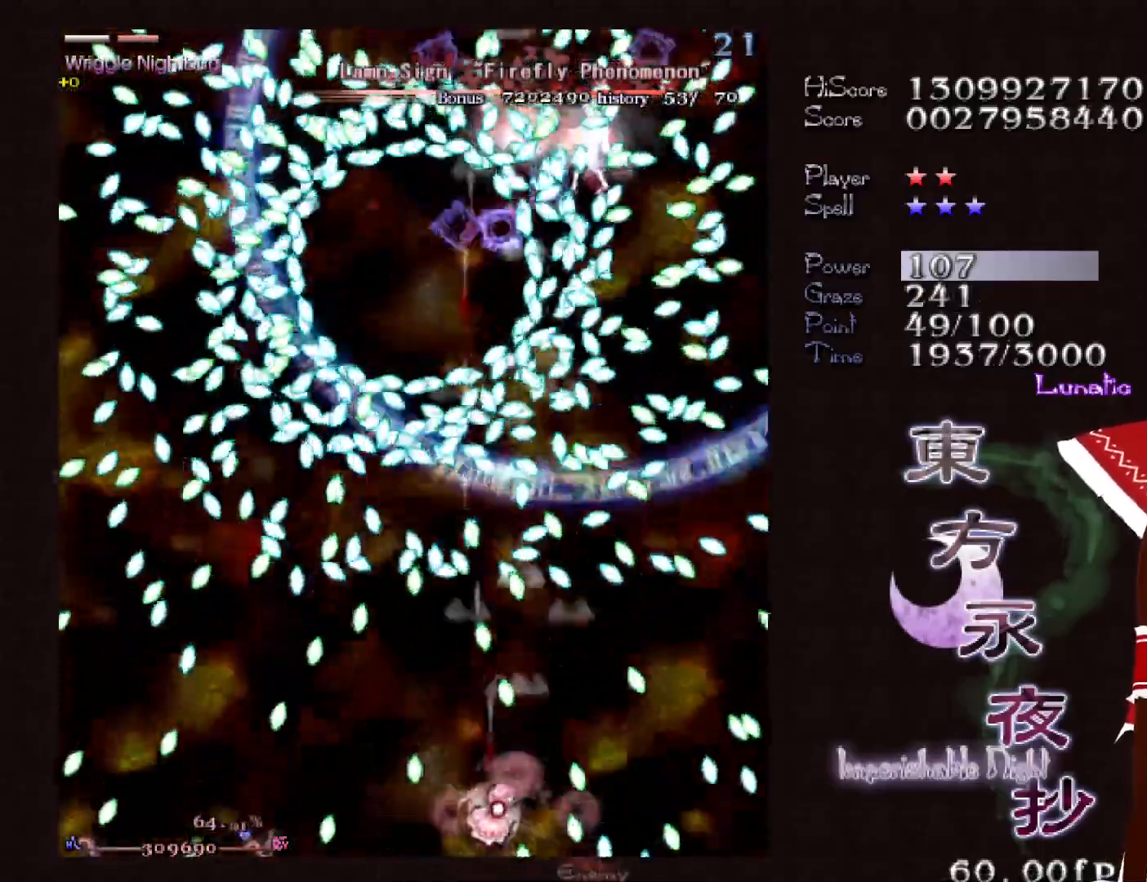
{"keys": ["down"], "events": [[150, "up", "down"], [333, "up", "up"], [483, "down", "down"], [483, "right", "up"], [483, "shift", "up"]]}
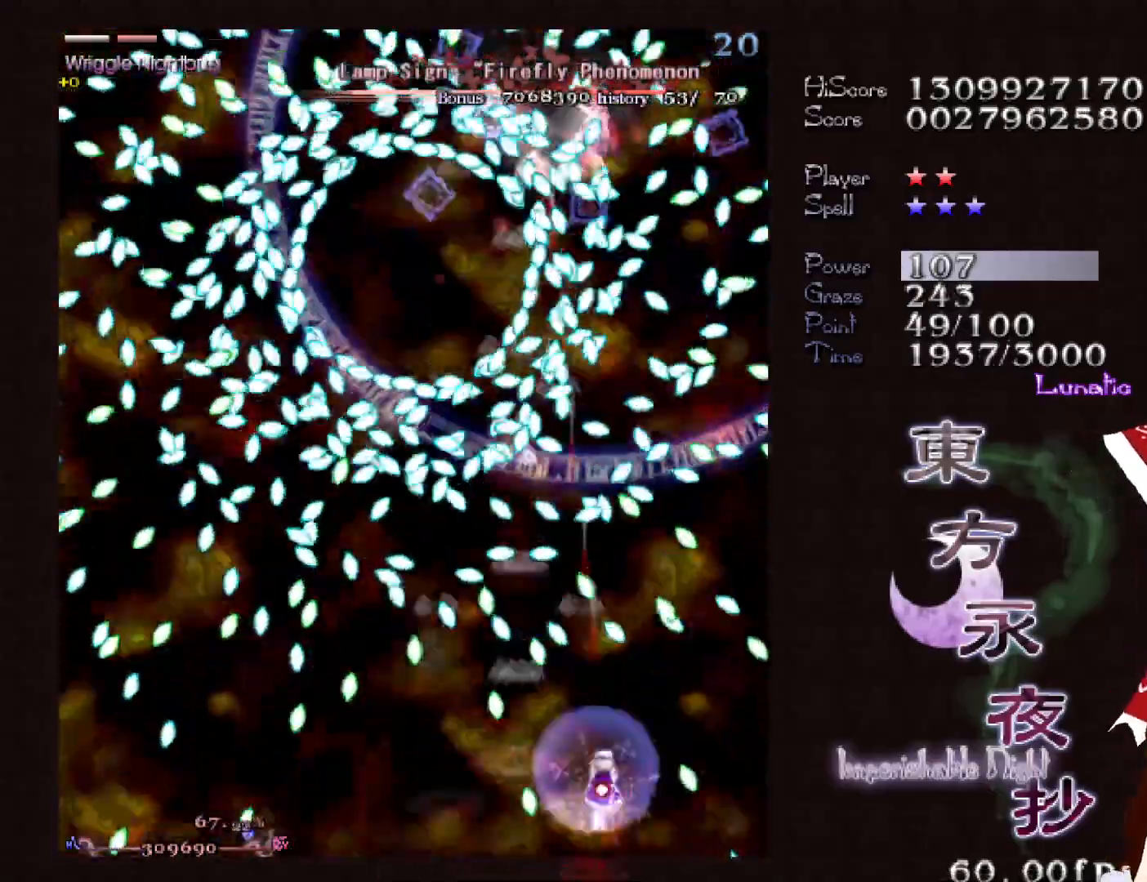
{"keys": ["down"], "events": []}
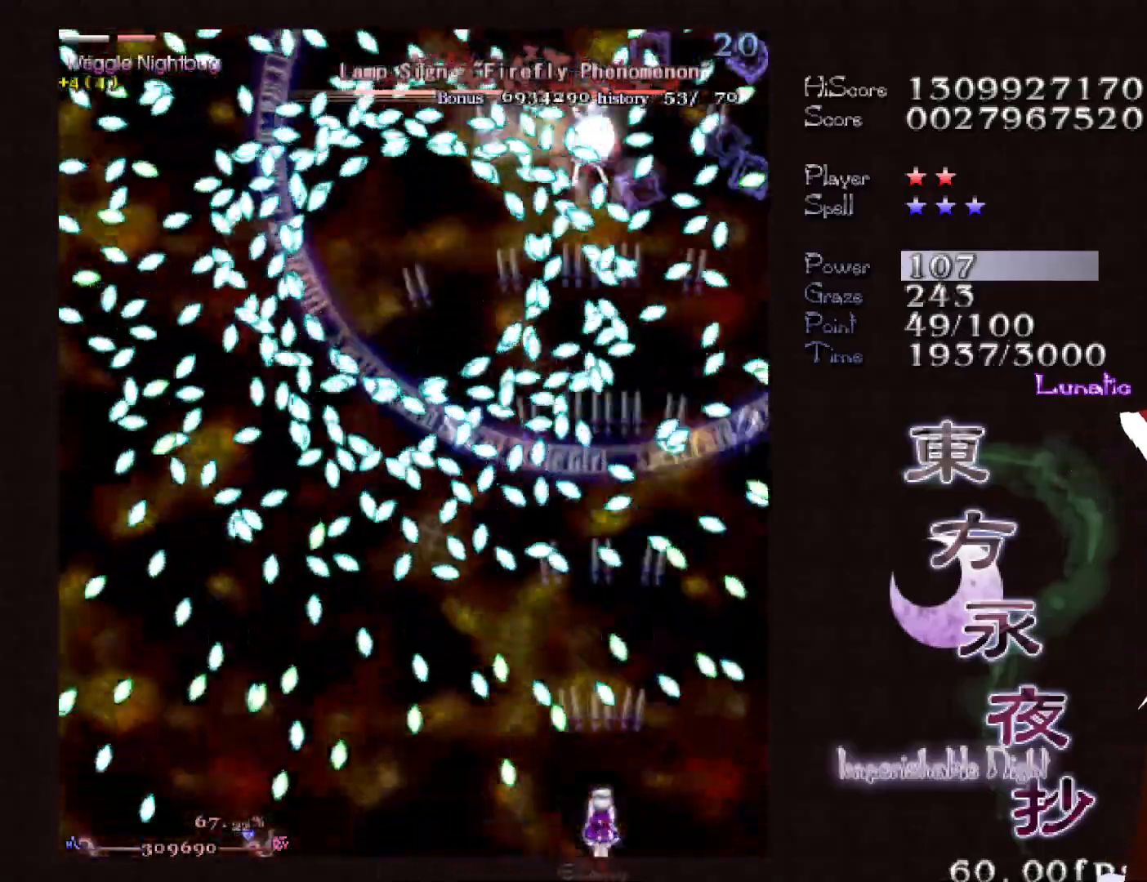
{"keys": ["shift"], "events": [[33, "shift", "down"], [133, "left", "down"], [183, "left", "up"], [267, "left", "down"], [367, "down", "up"], [367, "left", "up"], [417, "left", "down"], [467, "left", "up"]]}
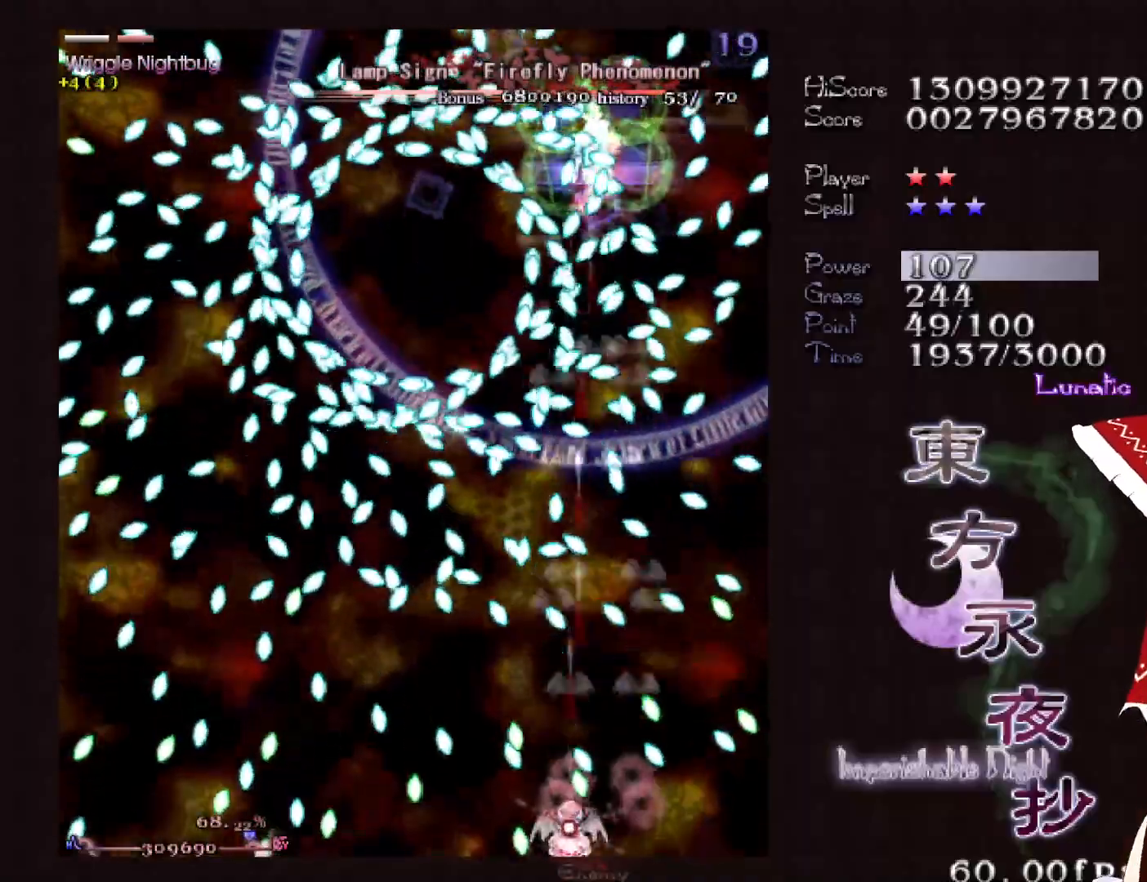
{"keys": ["shift"], "events": [[150, "up", "down"], [433, "up", "up"]]}
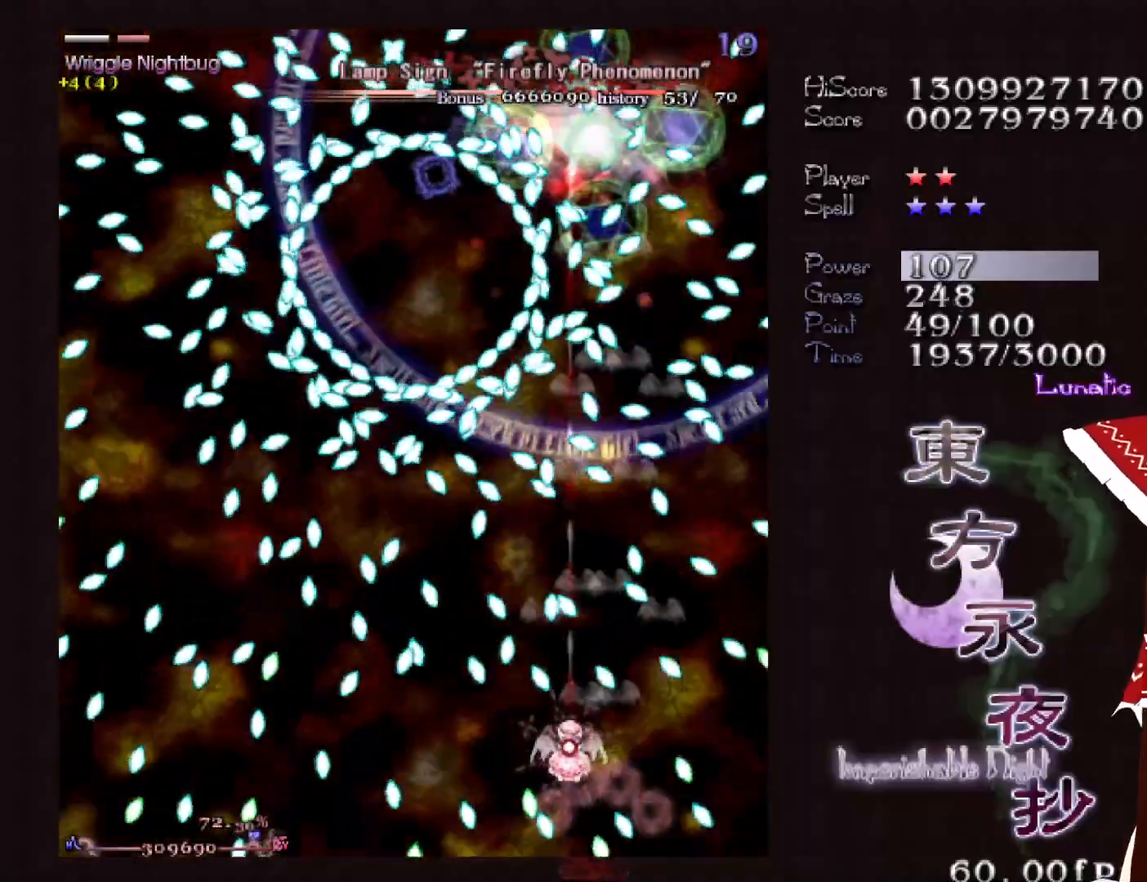
{"keys": ["shift"], "events": [[67, "down", "down"], [267, "down", "up"], [450, "down", "down"], [500, "down", "up"]]}
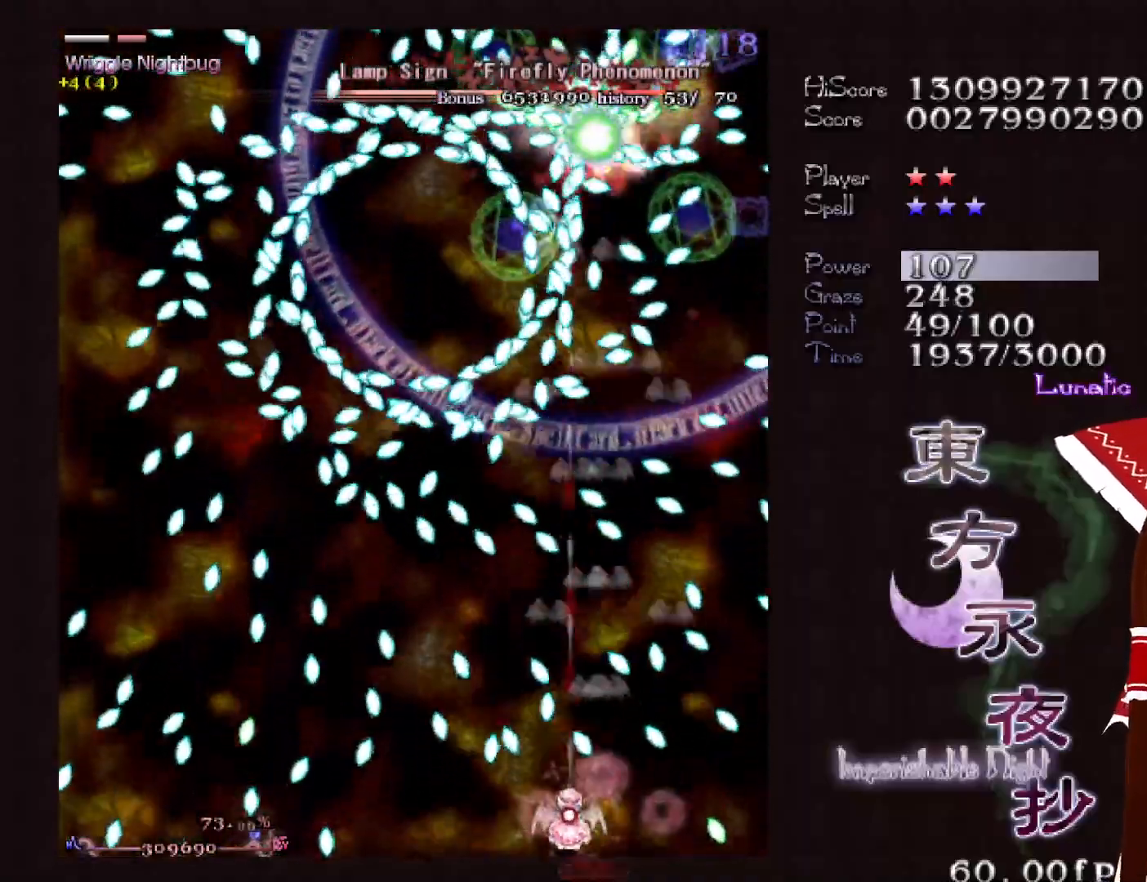
{"keys": ["shift"], "events": [[267, "up", "down"], [367, "up", "up"]]}